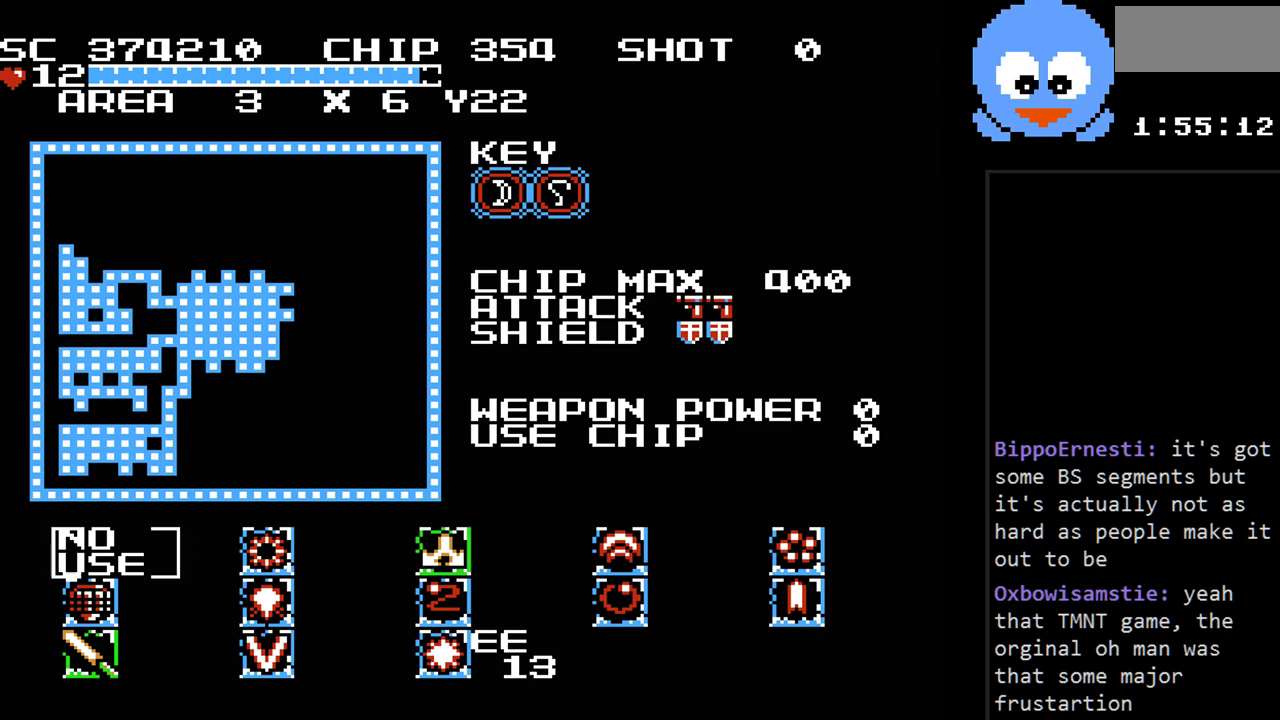
Gameplay with a controller (Nintendo layout); each line is a JSON object with the inputs held at the frame after it. "events" lists button and stick changes between this image and that frame as [ms after this image, input, new state], when the widget could be followed in between. Not read: L3 R3.
{"buttons": [], "events": [[200, "SELECT", "down"], [367, "SELECT", "up"]]}
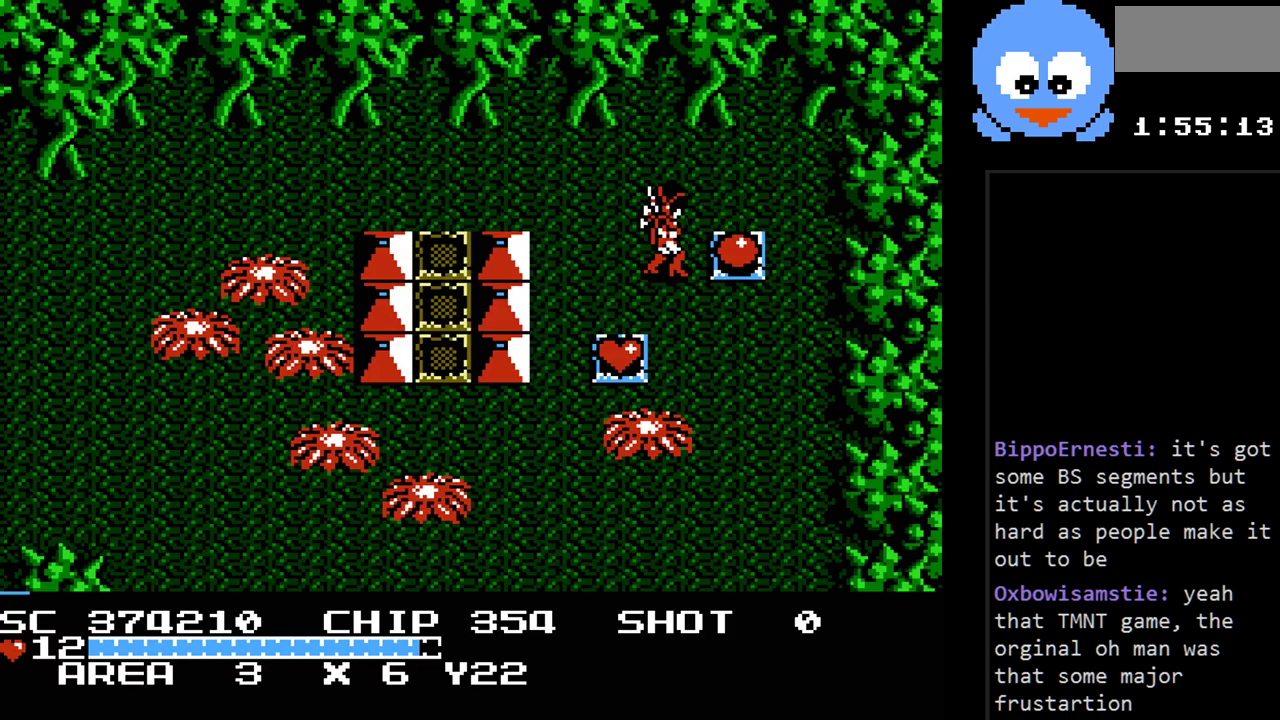
{"buttons": ["DPAD_RIGHT"], "events": [[250, "DPAD_UP", "down"], [383, "DPAD_LEFT", "down"], [417, "DPAD_LEFT", "up"], [433, "DPAD_RIGHT", "down"], [433, "DPAD_UP", "up"]]}
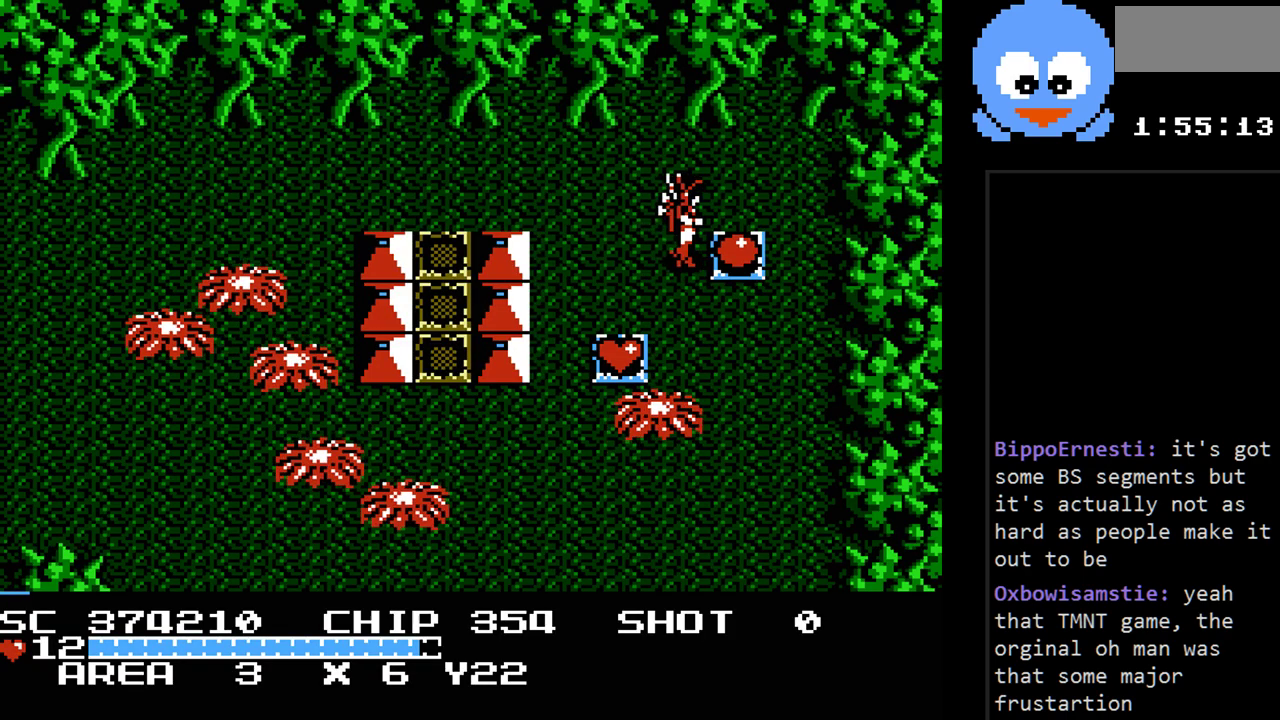
{"buttons": ["Y"], "events": [[200, "DPAD_LEFT", "down"], [200, "DPAD_RIGHT", "up"], [200, "DPAD_UP", "down"], [317, "DPAD_UP", "up"], [350, "Y", "down"], [383, "DPAD_DOWN", "down"], [383, "DPAD_LEFT", "up"], [483, "DPAD_DOWN", "up"]]}
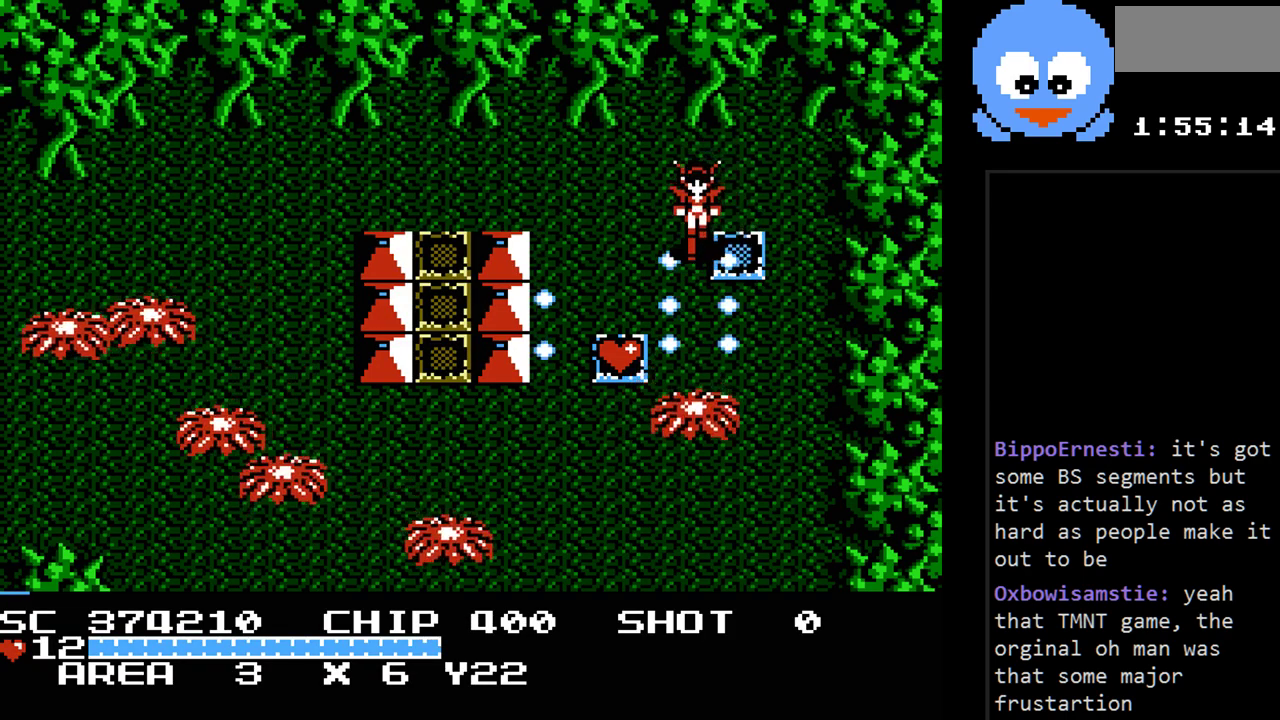
{"buttons": ["Y", "DPAD_DOWN", "DPAD_LEFT"], "events": [[333, "DPAD_LEFT", "down"], [467, "DPAD_DOWN", "down"]]}
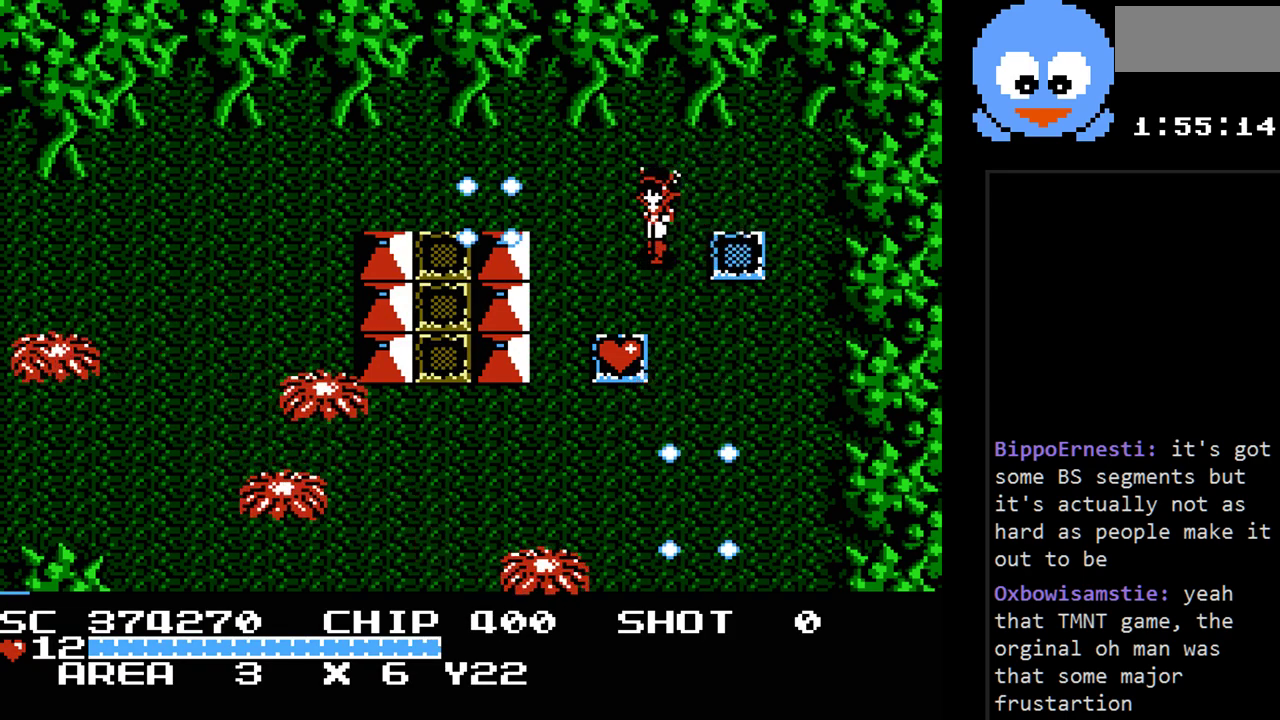
{"buttons": ["Y"], "events": [[100, "DPAD_LEFT", "up"], [117, "Y", "up"], [350, "Y", "down"], [483, "DPAD_DOWN", "up"]]}
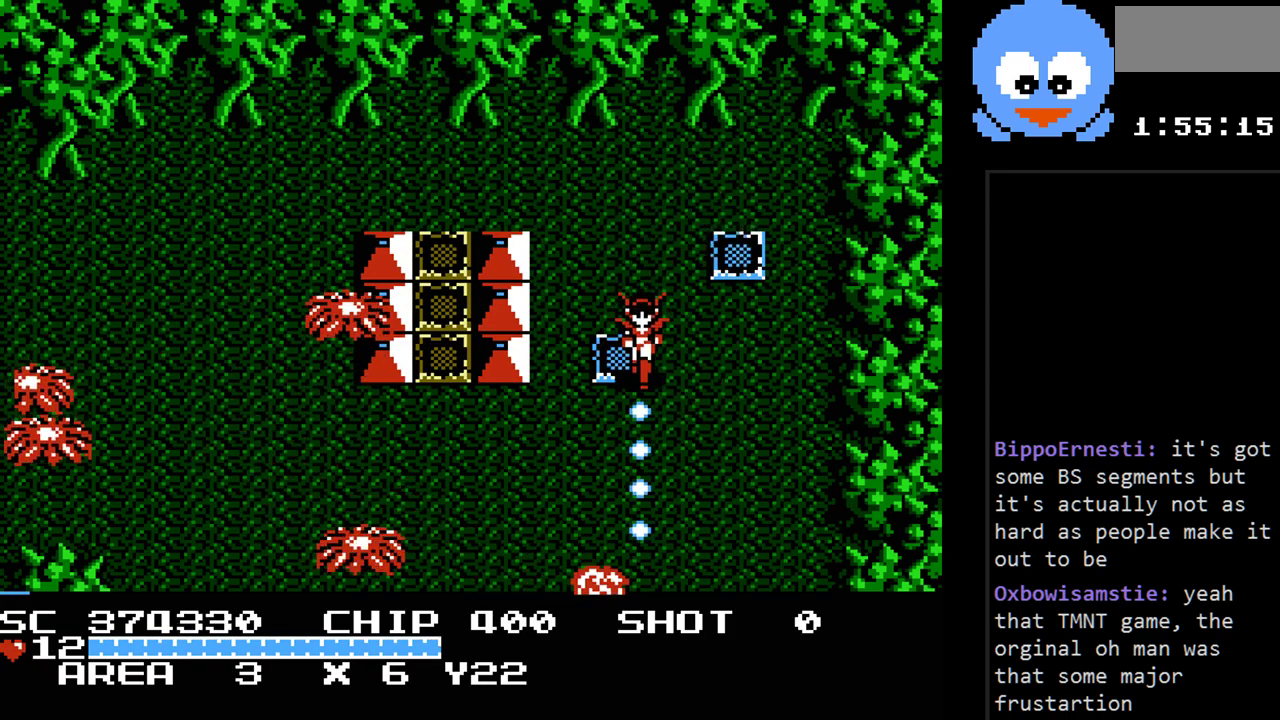
{"buttons": ["Y", "DPAD_DOWN"], "events": [[300, "DPAD_DOWN", "down"]]}
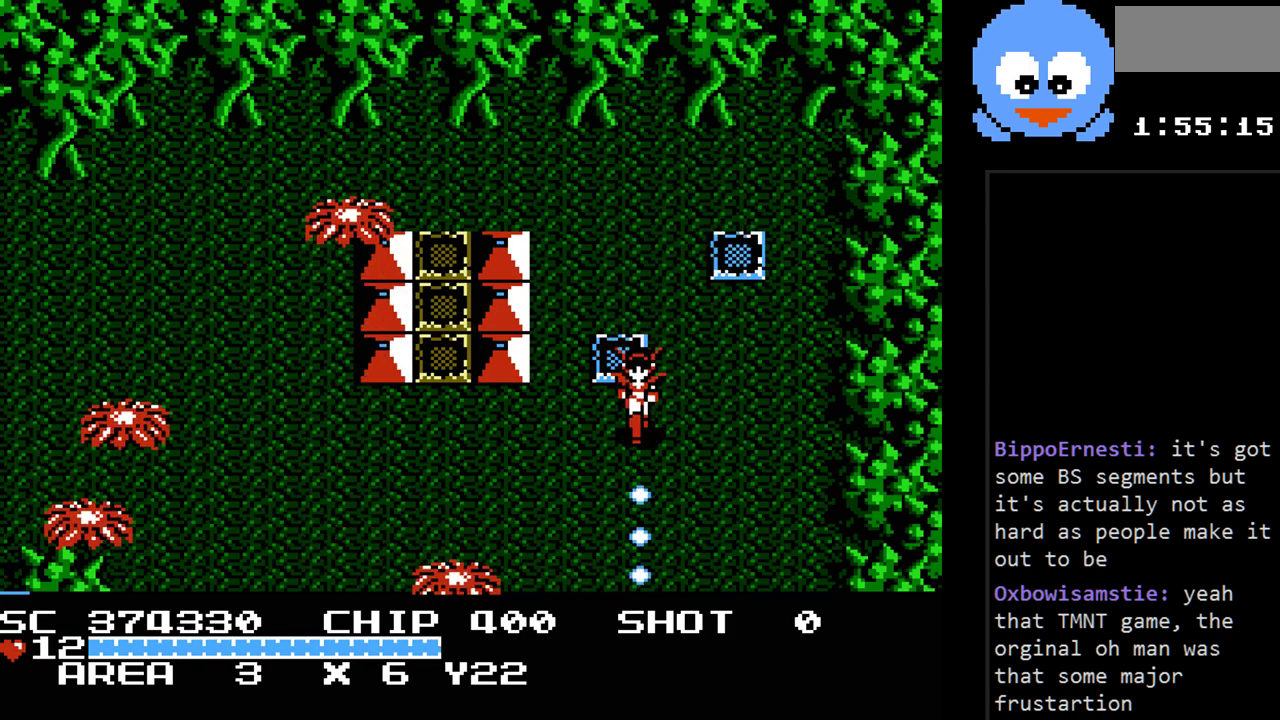
{"buttons": ["DPAD_UP", "DPAD_LEFT"], "events": [[250, "DPAD_RIGHT", "down"], [300, "DPAD_DOWN", "up"], [400, "DPAD_RIGHT", "up"], [400, "DPAD_UP", "down"], [500, "DPAD_LEFT", "down"], [500, "Y", "up"]]}
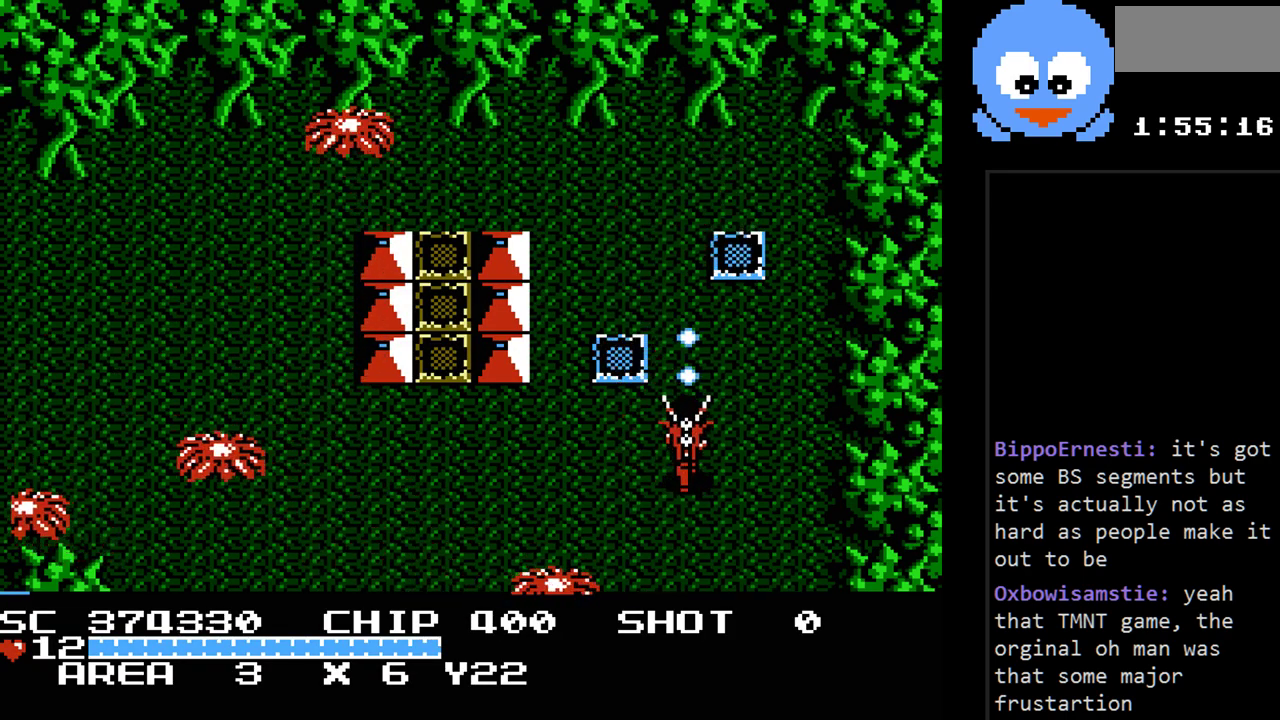
{"buttons": ["Y"], "events": [[217, "DPAD_DOWN", "down"], [217, "DPAD_LEFT", "up"], [217, "DPAD_UP", "up"], [250, "Y", "down"], [350, "DPAD_DOWN", "up"]]}
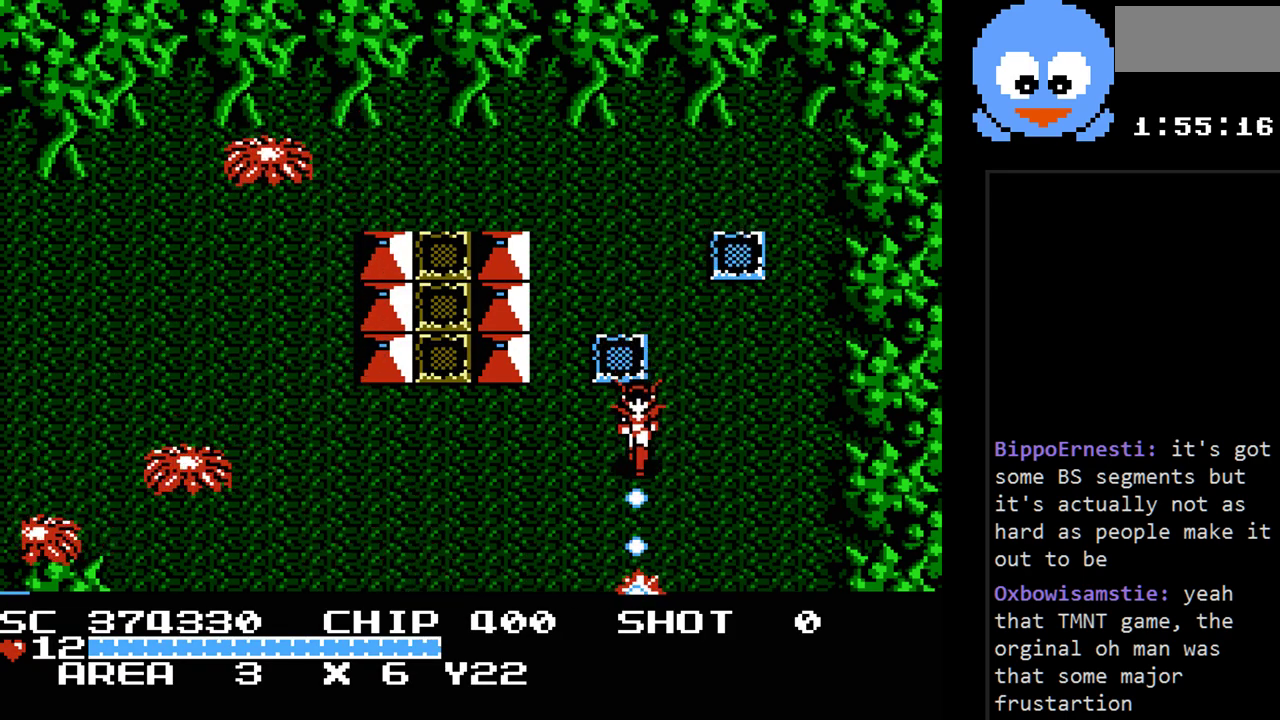
{"buttons": ["Y", "DPAD_LEFT"], "events": [[233, "DPAD_DOWN", "down"], [267, "DPAD_LEFT", "down"], [367, "DPAD_DOWN", "up"]]}
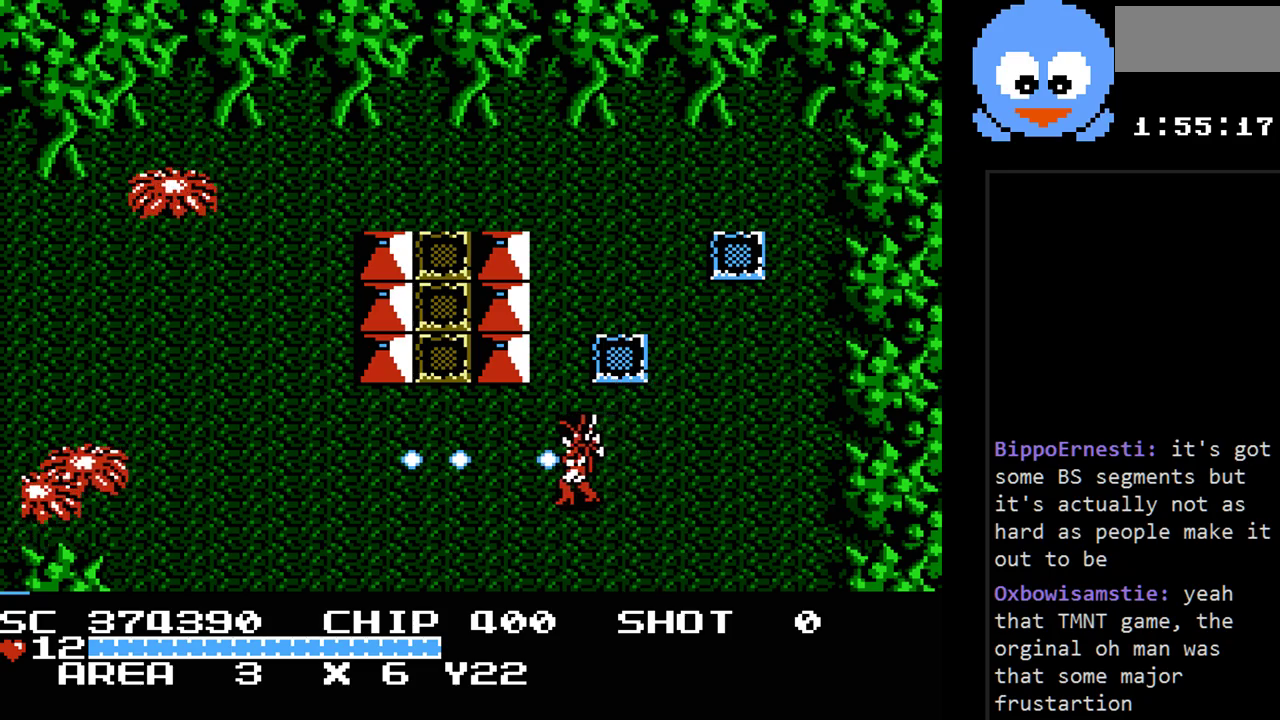
{"buttons": ["Y"], "events": [[383, "DPAD_LEFT", "up"]]}
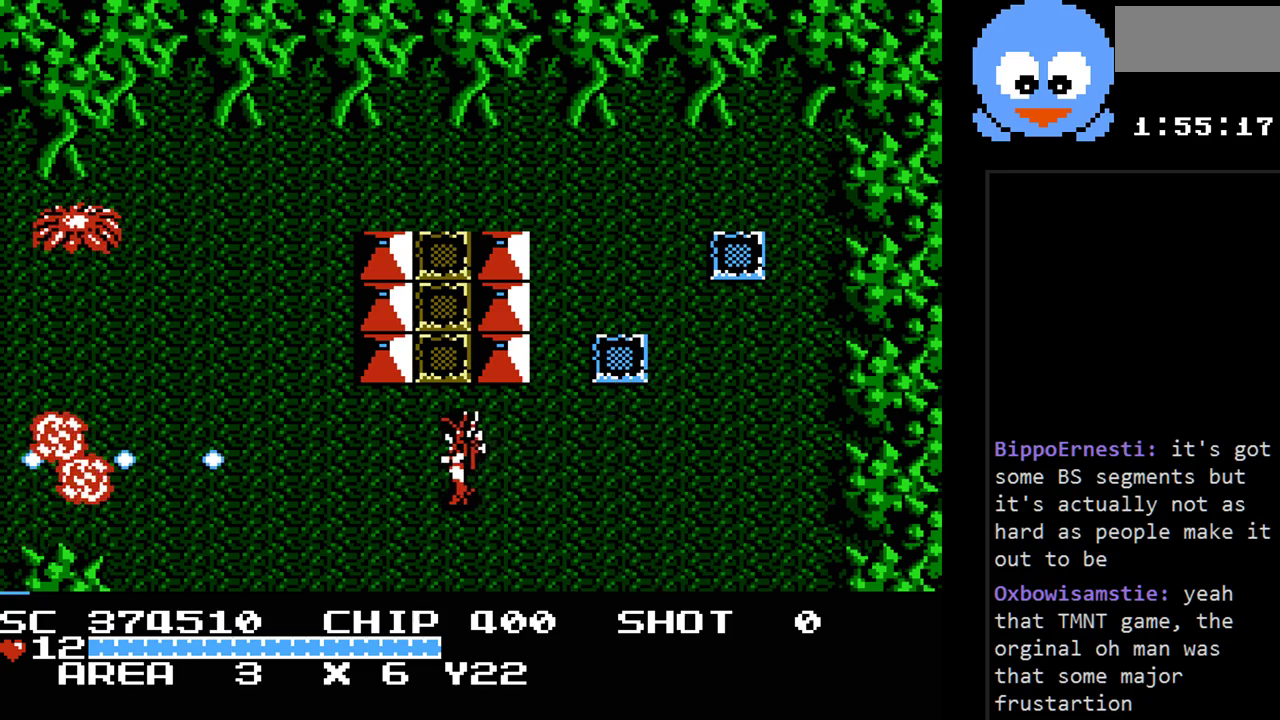
{"buttons": ["Y", "DPAD_LEFT"], "events": [[167, "DPAD_LEFT", "down"], [167, "DPAD_UP", "down"], [200, "DPAD_UP", "up"]]}
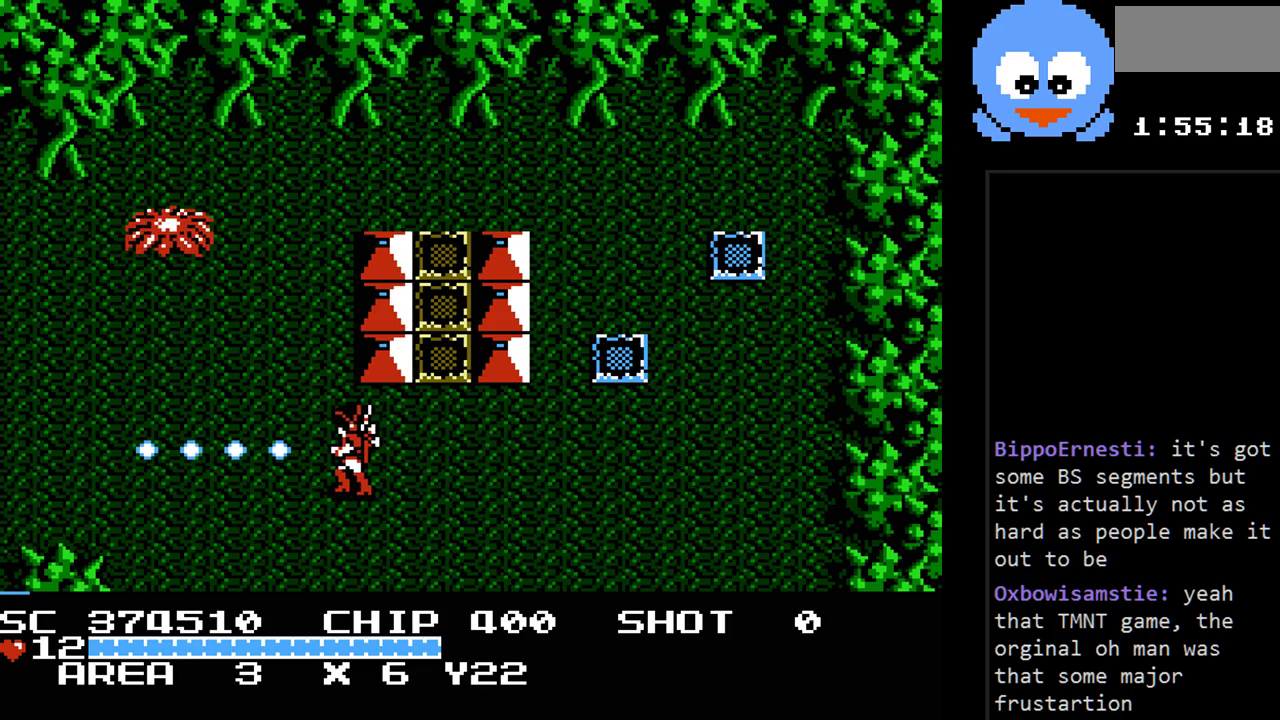
{"buttons": ["Y"], "events": [[17, "Y", "up"], [150, "DPAD_UP", "down"], [233, "DPAD_LEFT", "up"], [267, "Y", "down"], [400, "DPAD_UP", "up"]]}
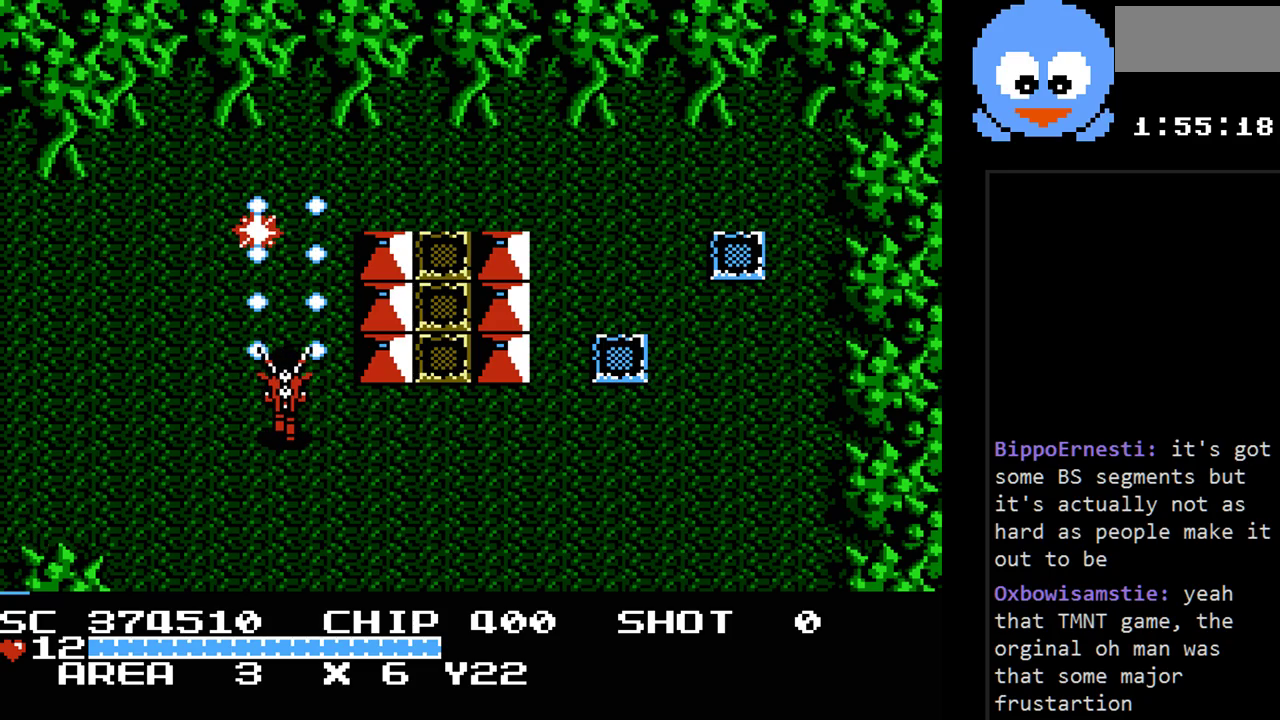
{"buttons": ["DPAD_DOWN", "DPAD_RIGHT"], "events": [[283, "DPAD_DOWN", "down"], [450, "DPAD_RIGHT", "down"], [483, "Y", "up"]]}
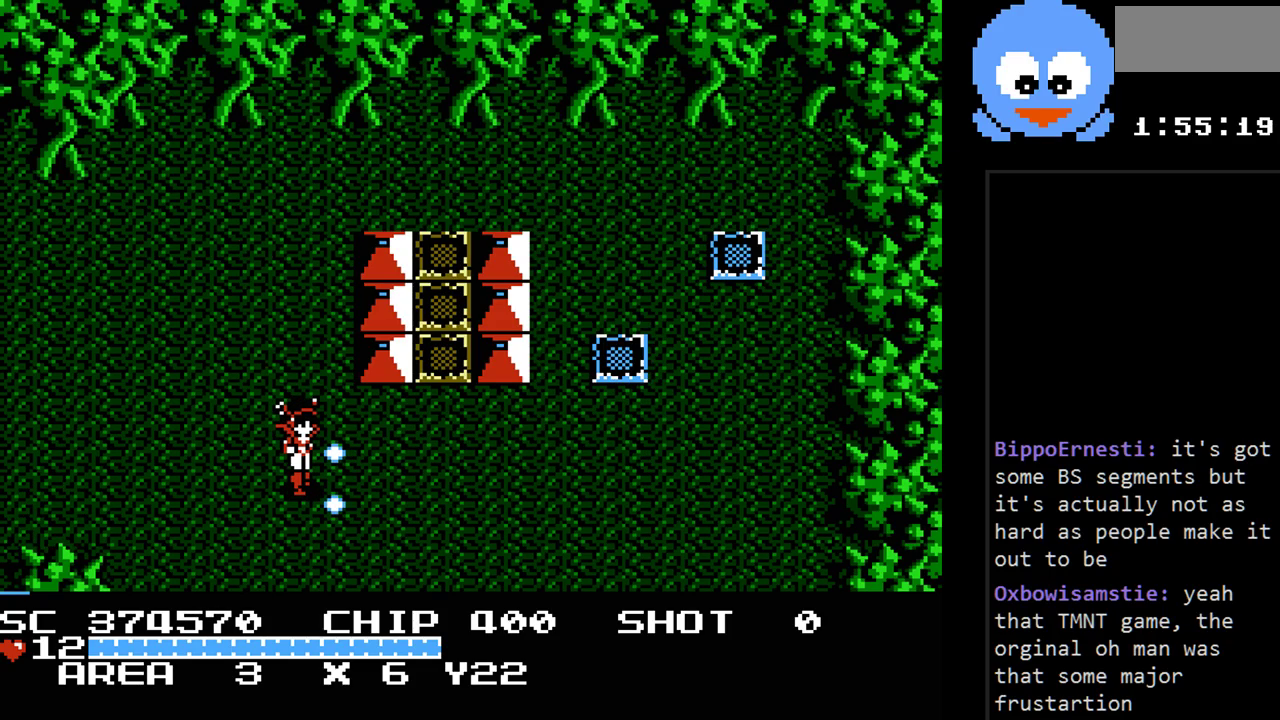
{"buttons": ["DPAD_RIGHT"], "events": [[100, "DPAD_DOWN", "up"]]}
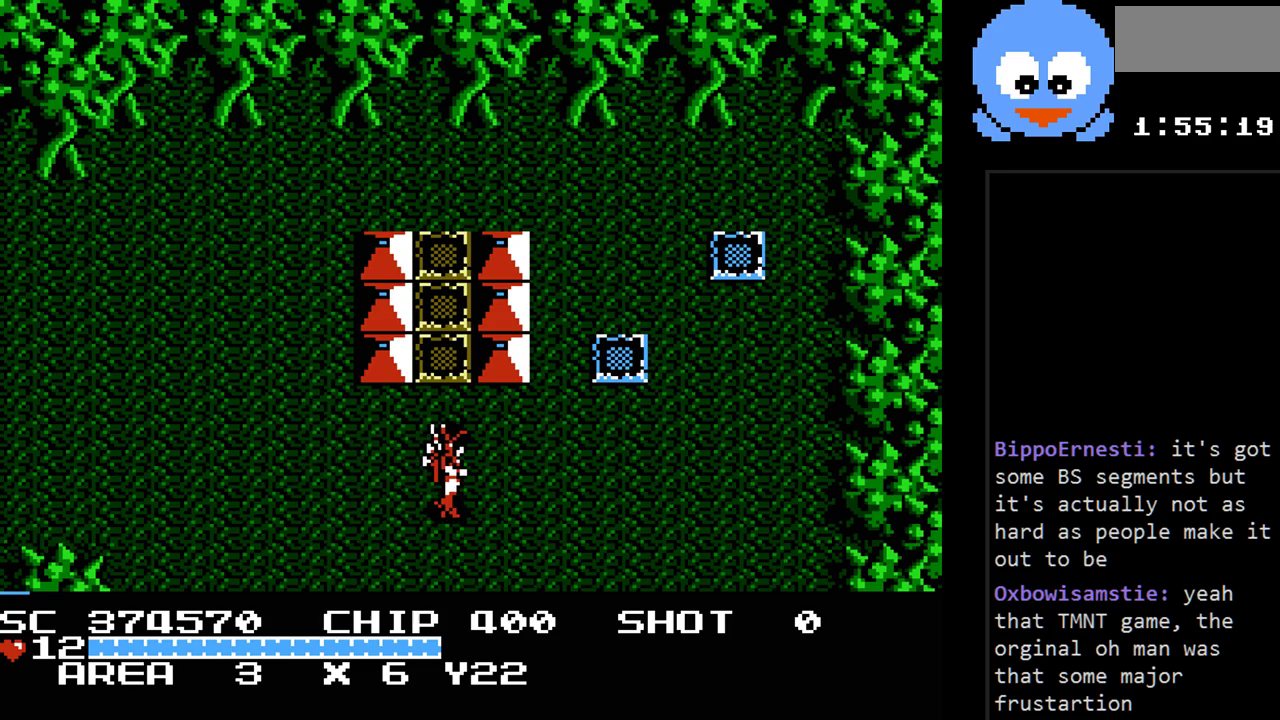
{"buttons": ["DPAD_DOWN"], "events": [[17, "DPAD_DOWN", "down"], [300, "DPAD_RIGHT", "up"]]}
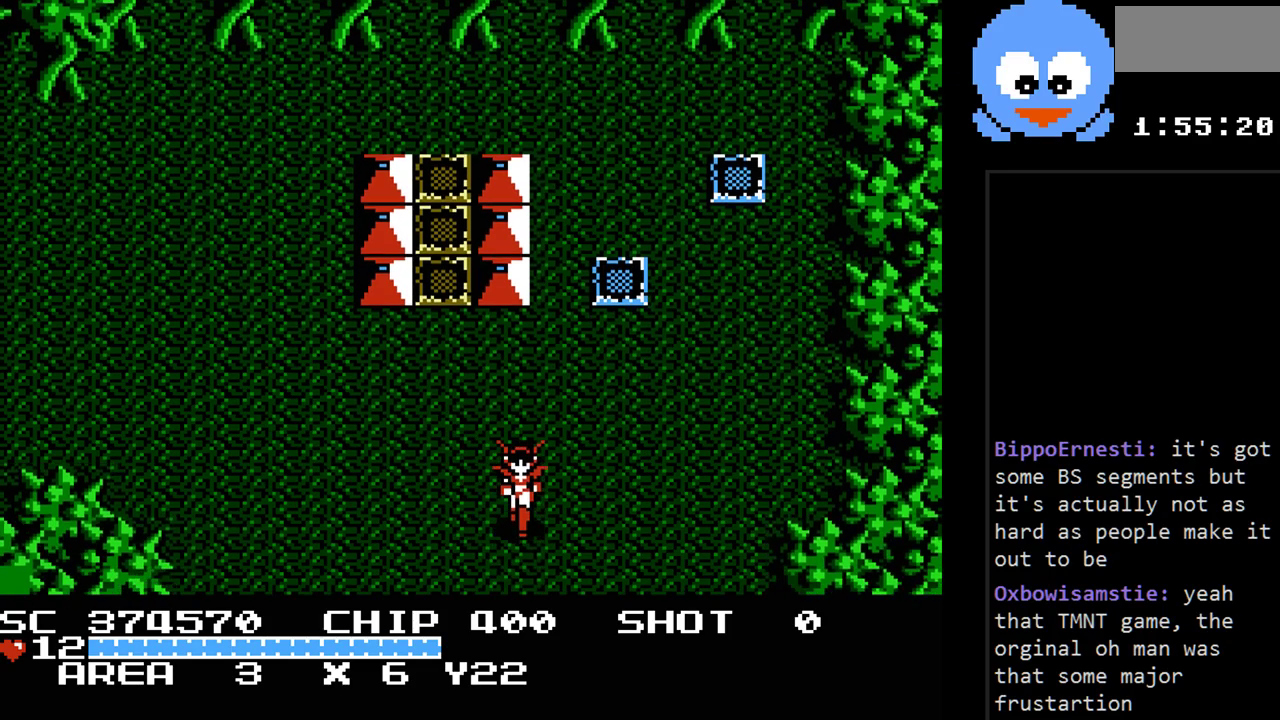
{"buttons": [], "events": [[100, "DPAD_DOWN", "up"]]}
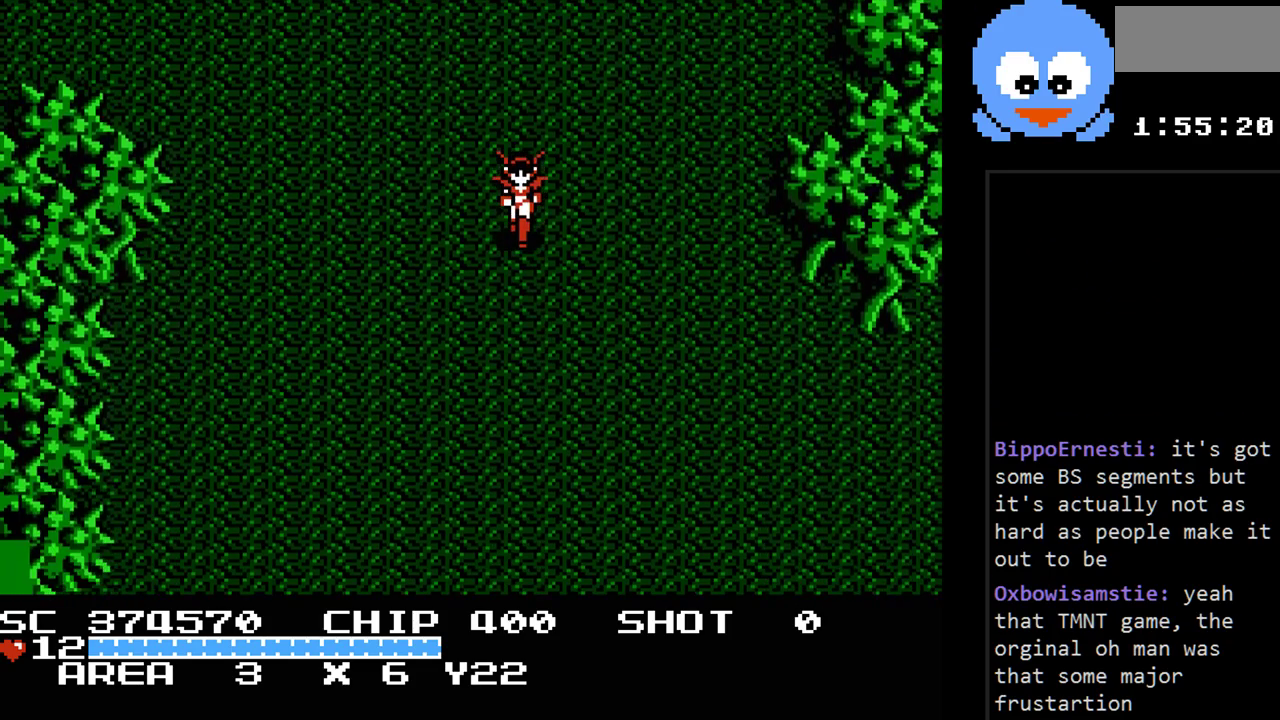
{"buttons": ["DPAD_DOWN", "DPAD_RIGHT"], "events": [[200, "DPAD_DOWN", "down"], [200, "DPAD_RIGHT", "down"]]}
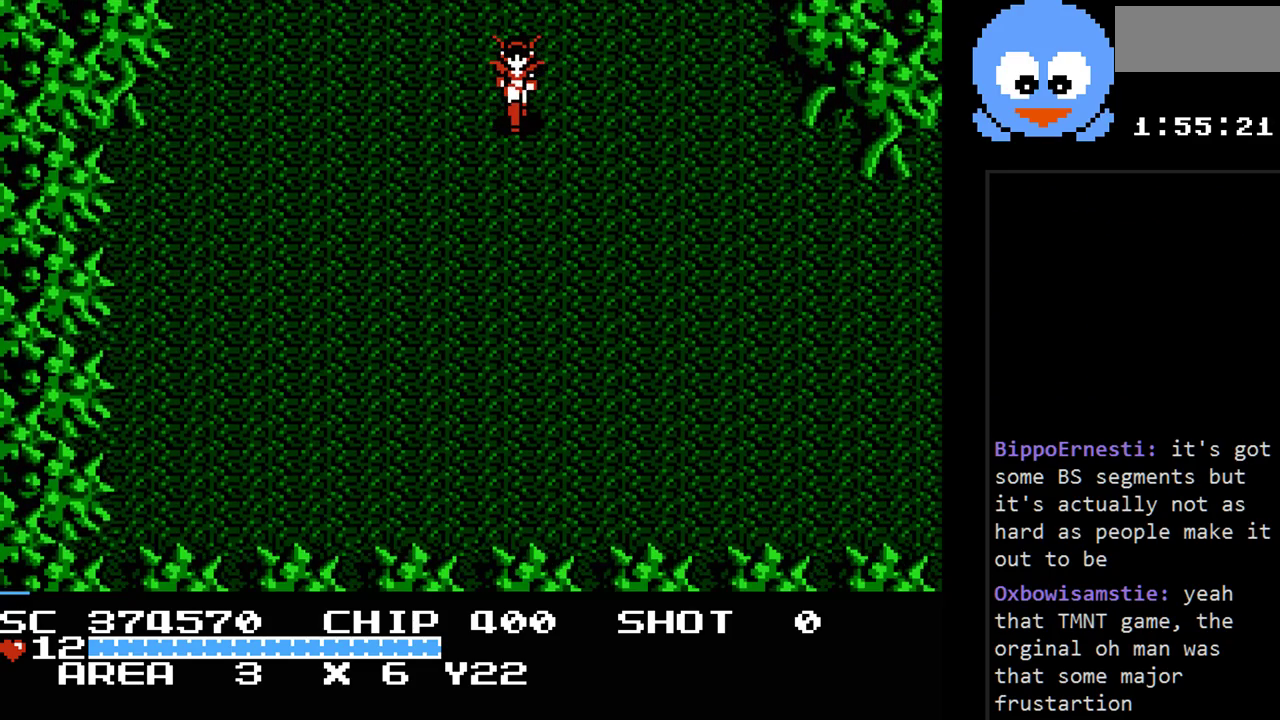
{"buttons": ["DPAD_DOWN", "DPAD_RIGHT"], "events": []}
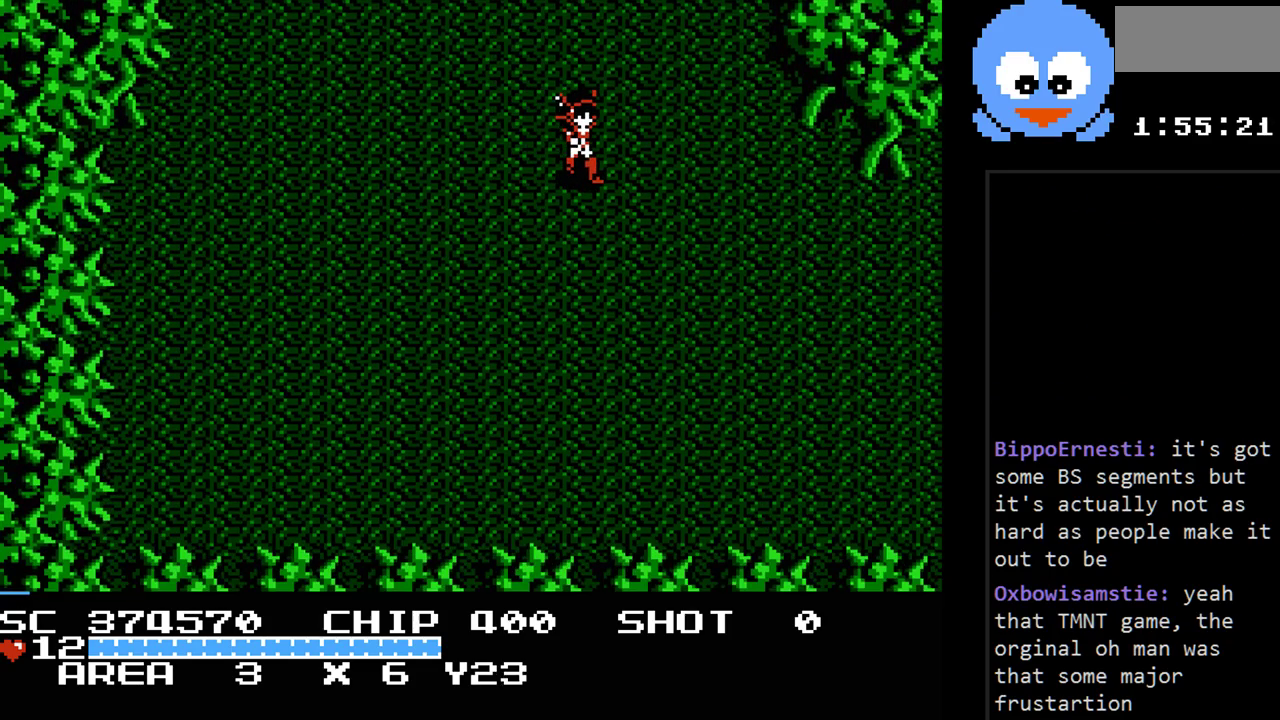
{"buttons": ["DPAD_RIGHT"], "events": [[483, "DPAD_DOWN", "up"]]}
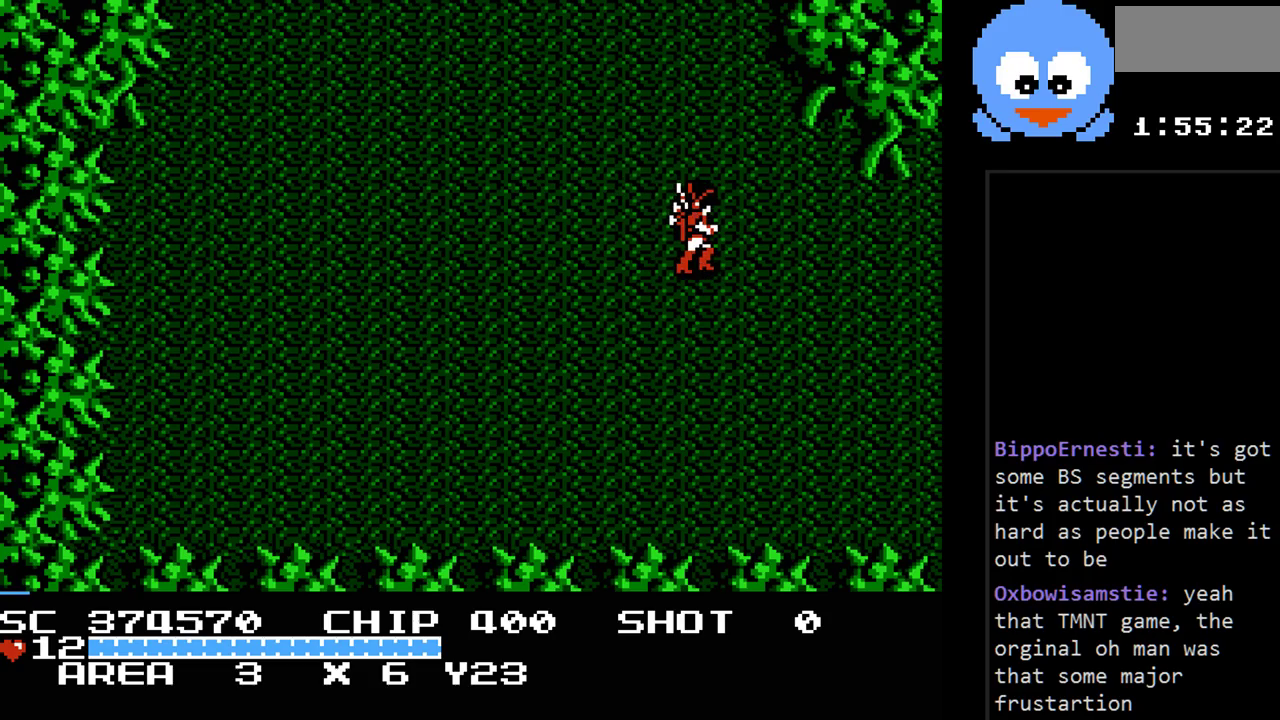
{"buttons": ["DPAD_RIGHT"], "events": []}
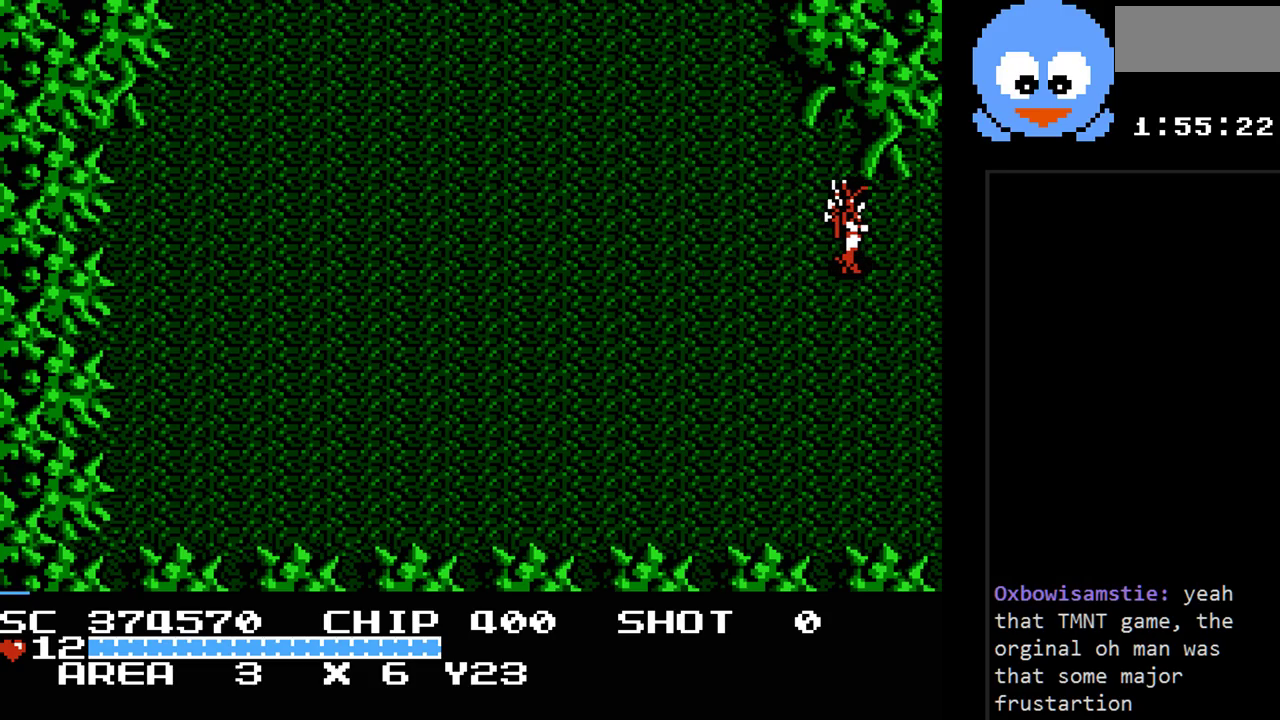
{"buttons": ["DPAD_RIGHT"], "events": []}
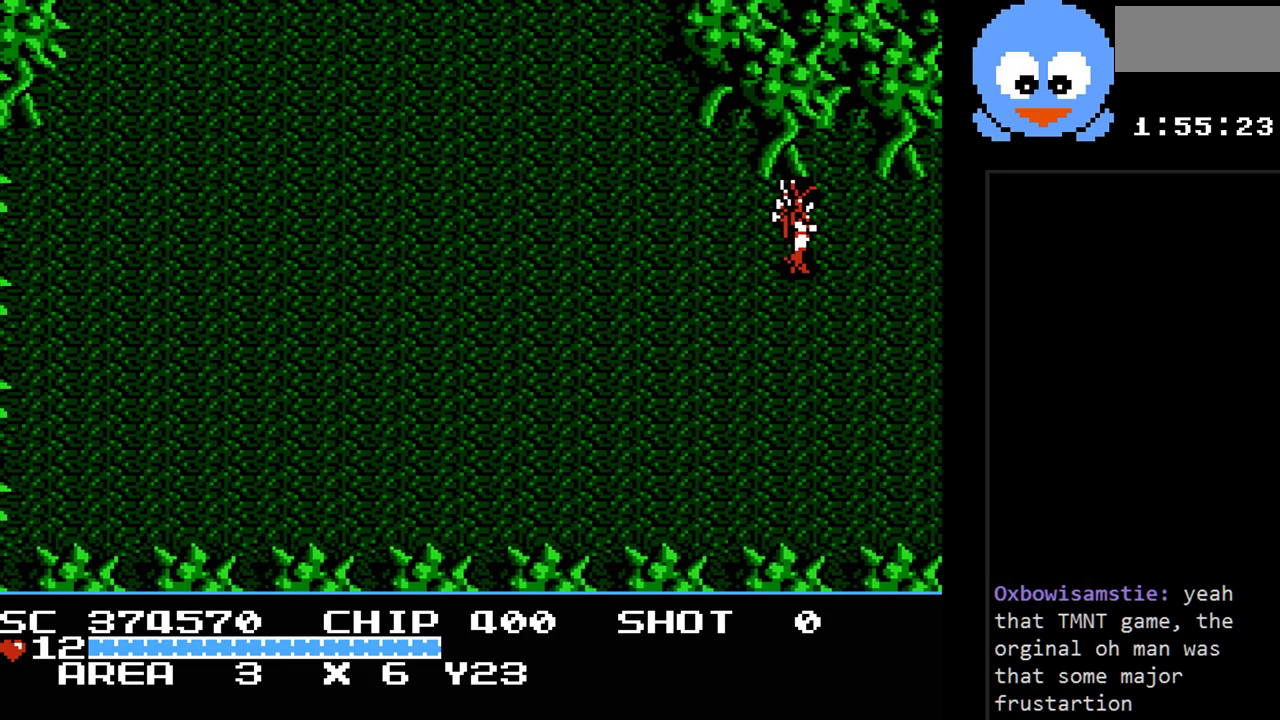
{"buttons": ["Y", "DPAD_RIGHT"], "events": [[33, "DPAD_RIGHT", "up"], [417, "DPAD_RIGHT", "down"], [483, "Y", "down"]]}